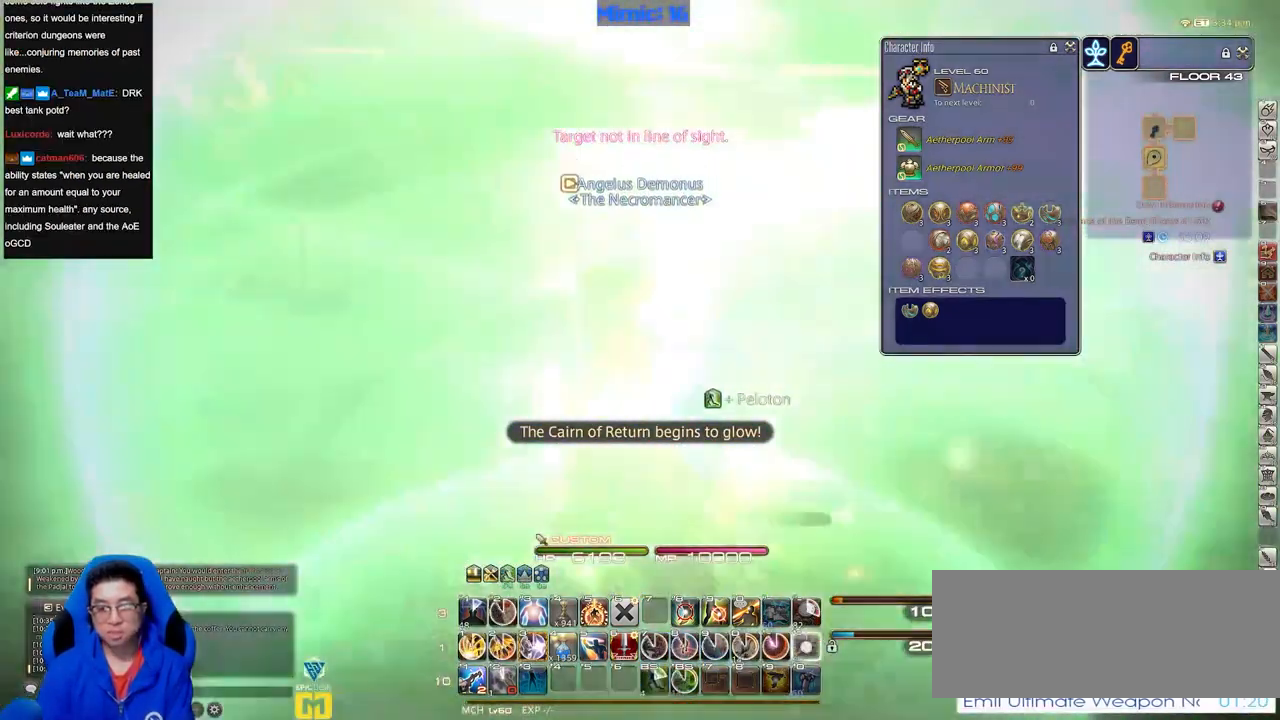
Gameplay with keyboard; each line is a JSON object with the keys held at the frame after it. "events" lists presses ("down") and releases ("up") of ".", "/", "0", "1", "2", "3", "4", "5", "6", "7", "8", "9", "a", "alt_l", "alt_r", "b", "backslash", "backspace", "c", "caps_lock", "comma", "ctrl_l", "ctrl_r", "d", "down", "e", "equals", "escape", "f", "f1", "f10", "f11", "f12", "f2", "f3", "f4", "f5", "f6", "f7", "f8", "f9", "g", "h", "i", "j", "k", "l", "lbracket", "left", "m", "minus", "n", "o", "p", "q", "quote", "r", "rbracket", "return", "right", "s", "semicolon", "shift_l", "shift_r", "space", "super", "t", "tab", "tilde", "u", "up", "v", "w", "x", "y" and "z" between this image and that frame as [ms after this image, input, new state], when the widget could be followed in between. No other keys are recorded. Mouse input is not recorded.
{"keys": ["p", "w"], "events": [[33, "equals", "up"], [134, "equals", "down"], [167, "equals", "up"], [250, "a", "up"], [250, "equals", "down"], [350, "equals", "up"], [400, "shift_r", "up"]]}
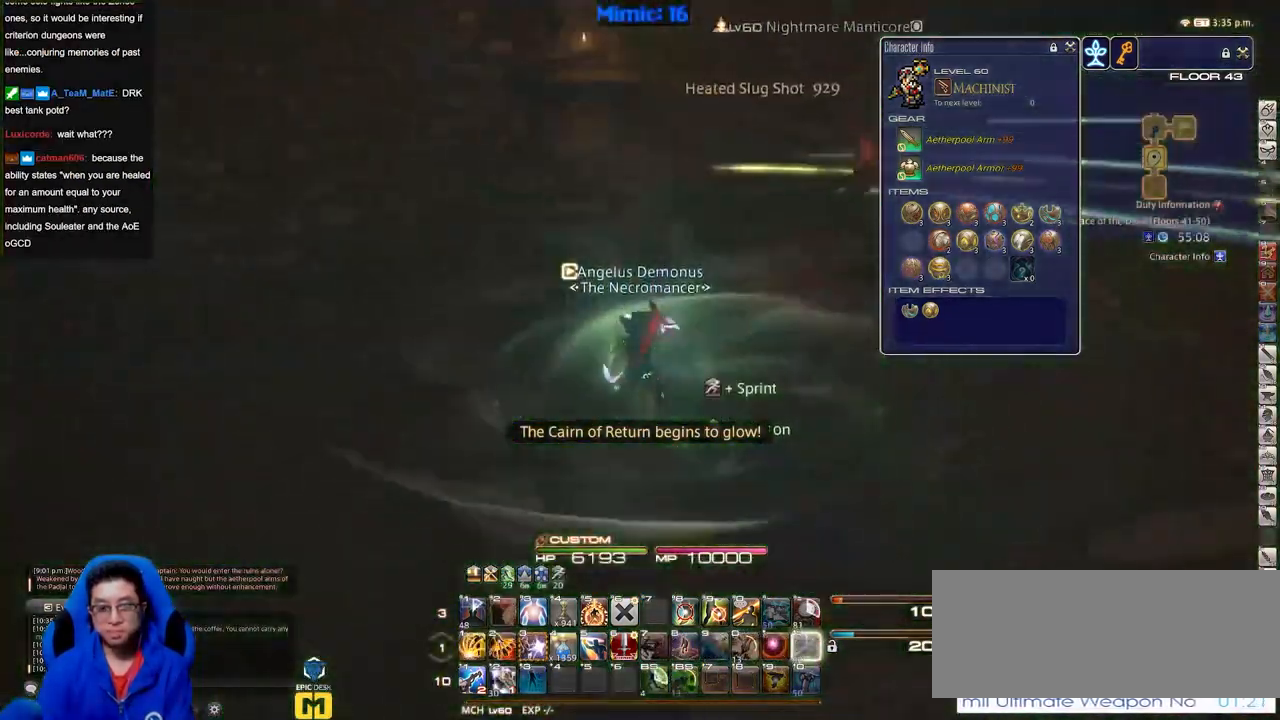
{"keys": ["d", "w"], "events": [[100, "p", "up"], [233, "p", "down"], [333, "d", "down"], [417, "p", "up"]]}
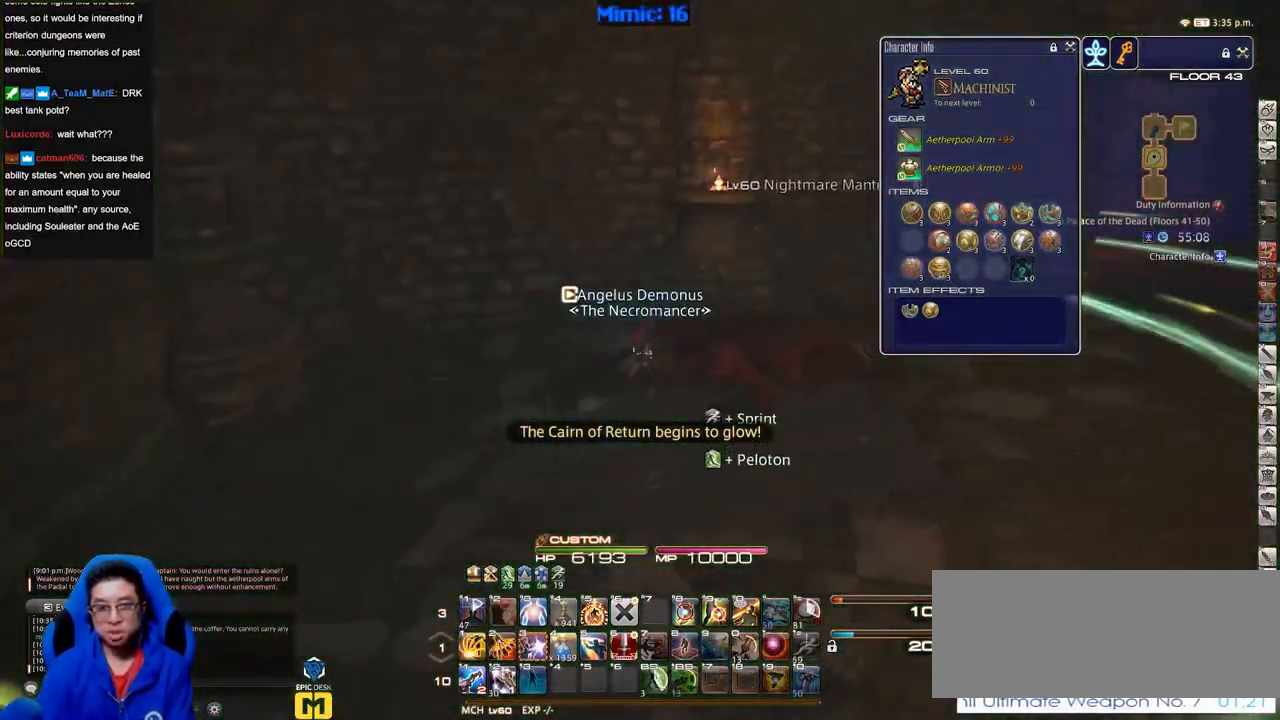
{"keys": ["d", "w"], "events": [[17, "rbracket", "down"], [150, "rbracket", "up"]]}
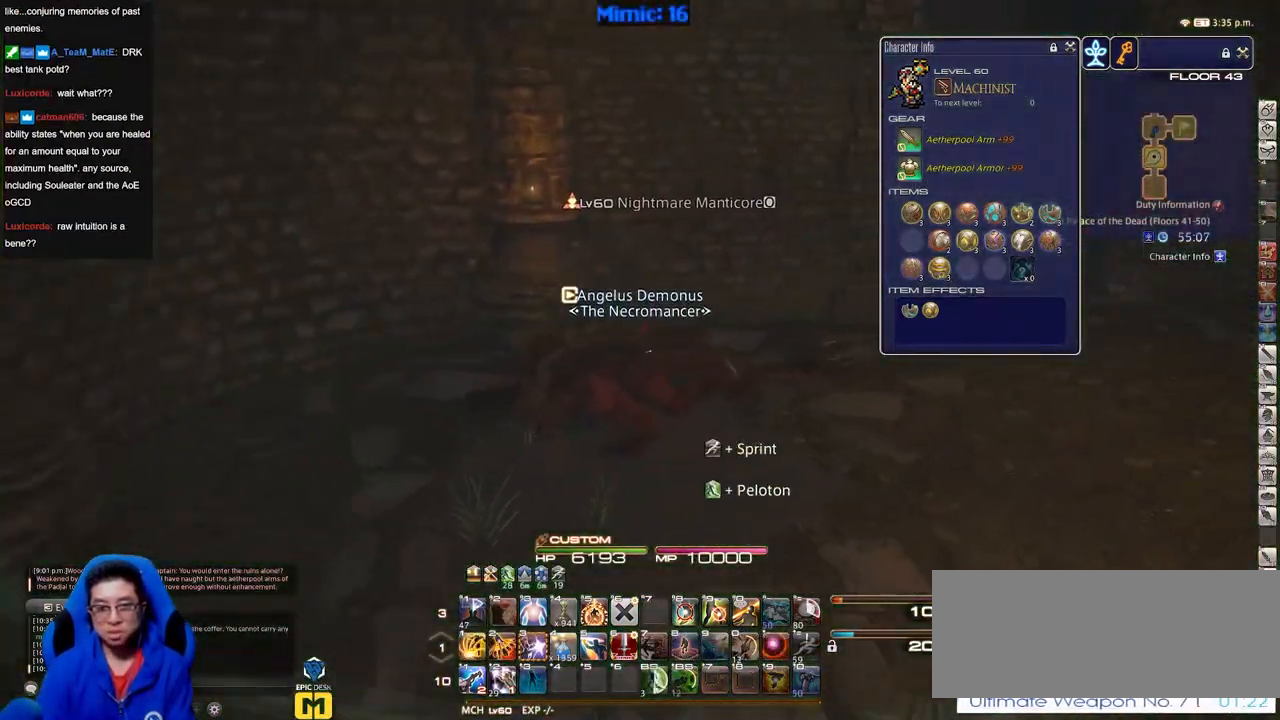
{"keys": ["d", "rbracket", "w"], "events": [[450, "rbracket", "down"]]}
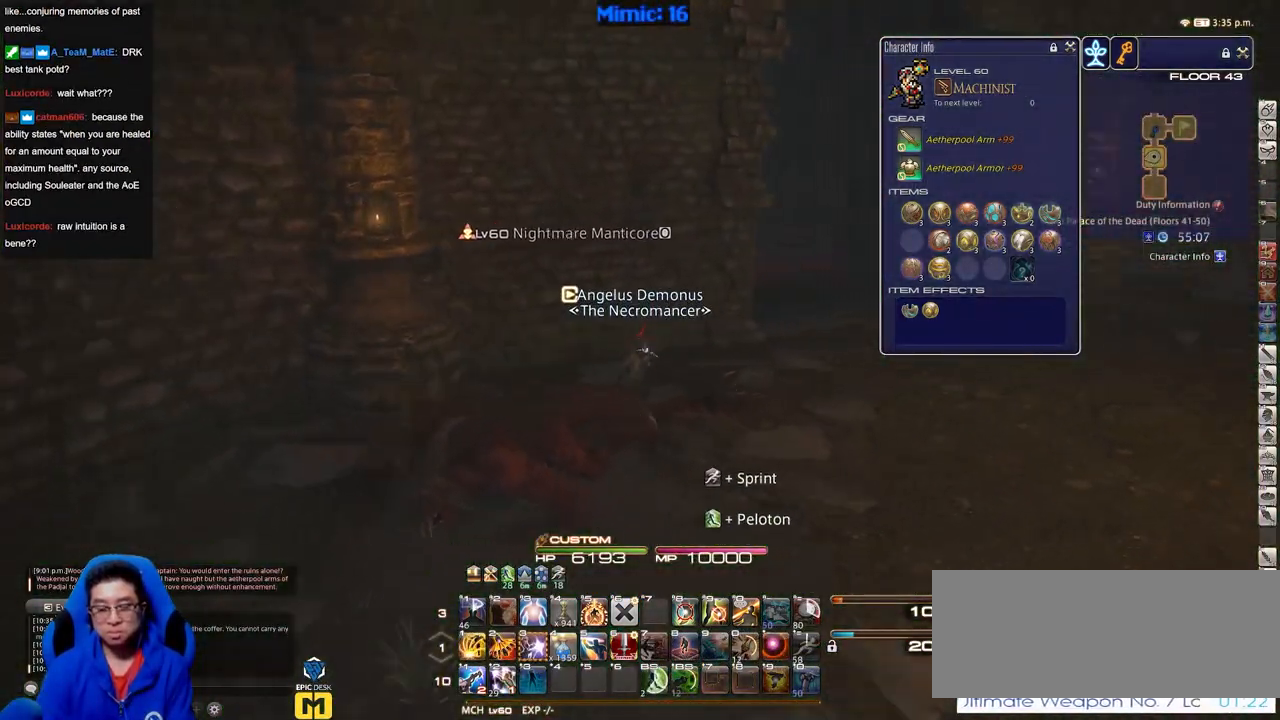
{"keys": ["d", "p", "w"], "events": [[100, "rbracket", "up"], [467, "p", "down"]]}
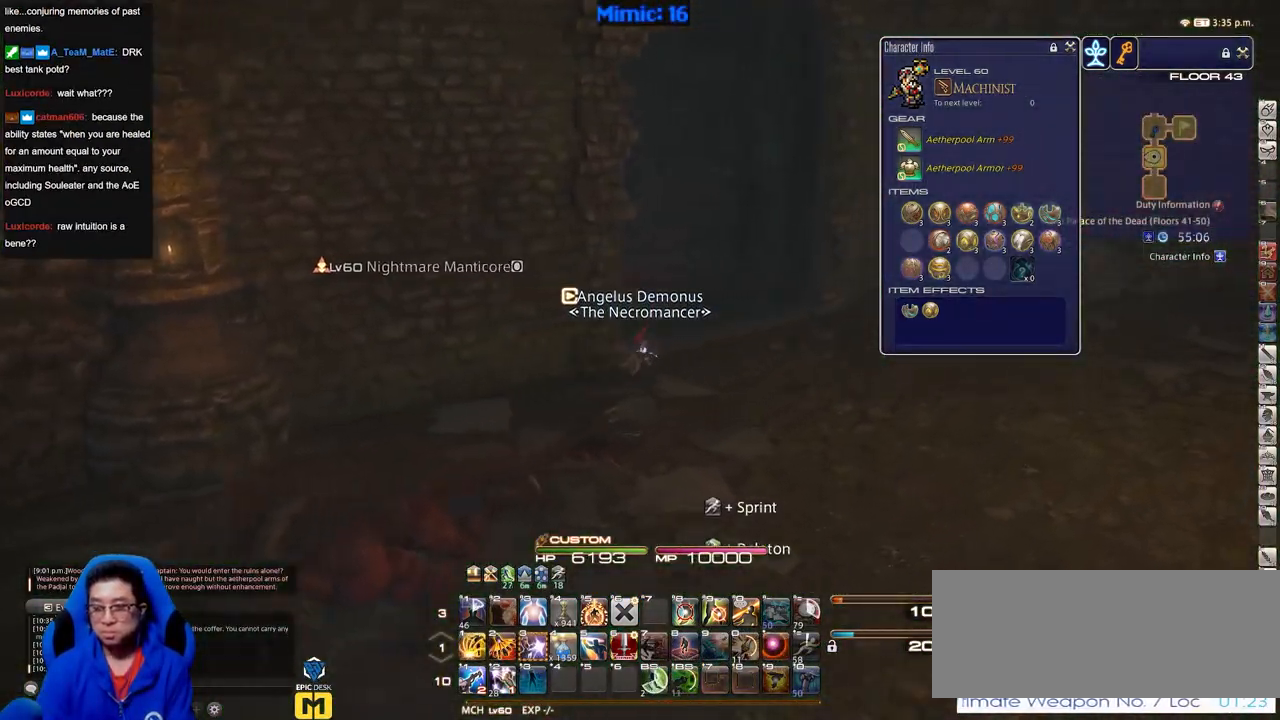
{"keys": ["d", "w"], "events": [[250, "p", "up"], [300, "alt_r", "down"], [350, "q", "down"], [433, "q", "up"], [483, "alt_r", "up"]]}
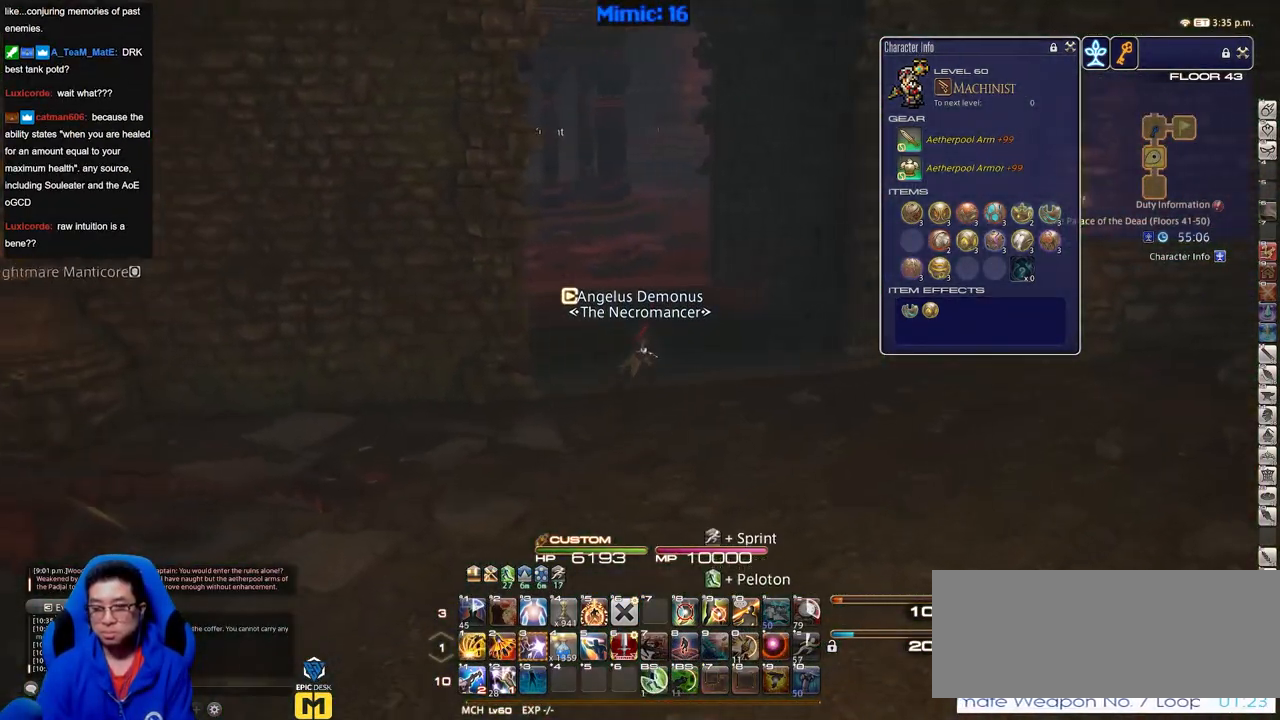
{"keys": ["p", "w"], "events": [[134, "p", "down"], [217, "p", "up"], [317, "d", "up"], [450, "p", "down"]]}
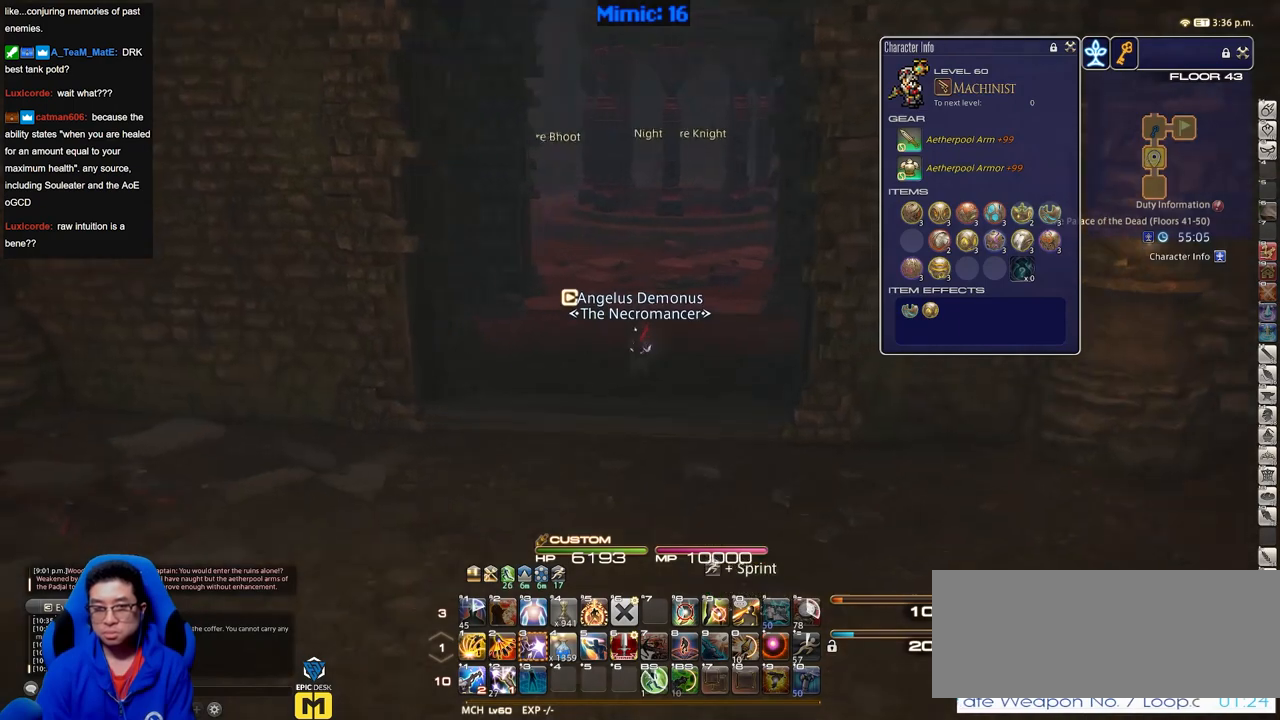
{"keys": ["w"], "events": [[100, "p", "up"], [183, "alt_r", "down"], [233, "q", "down"], [383, "q", "up"], [417, "alt_r", "up"]]}
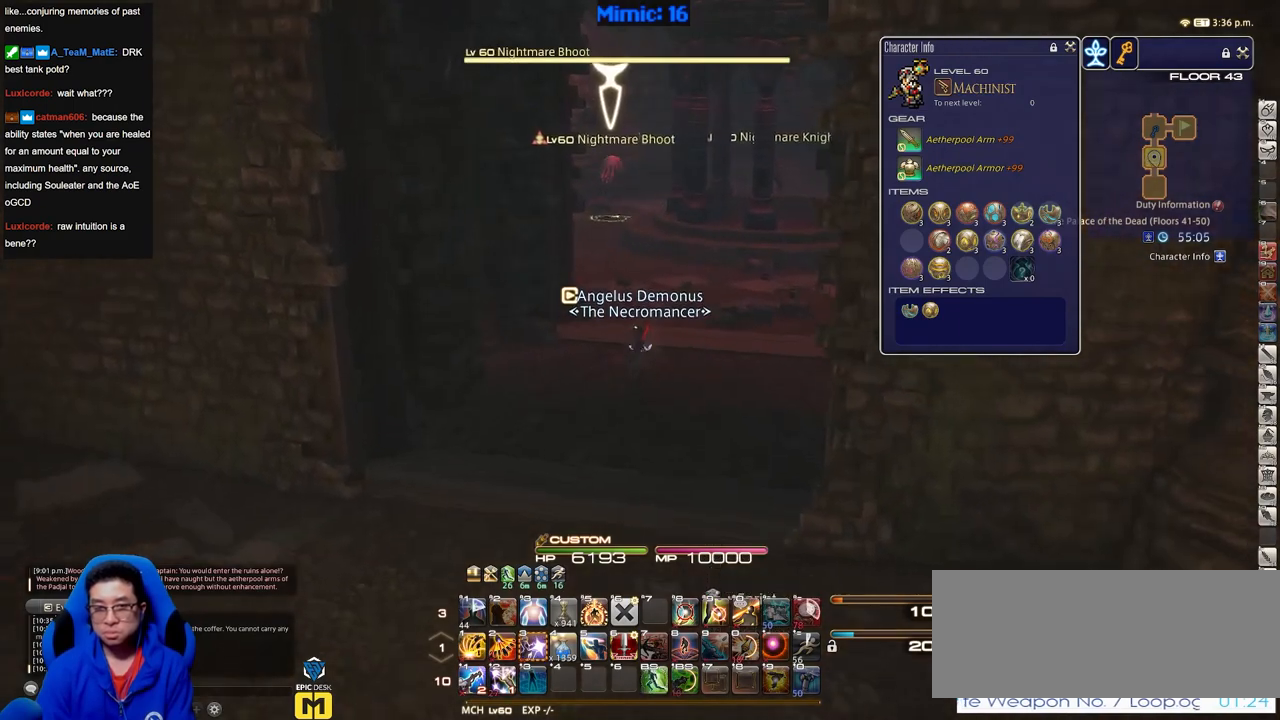
{"keys": ["w"], "events": [[150, "p", "down"], [250, "p", "up"], [300, "return", "down"], [384, "return", "up"], [434, "1", "down"], [484, "1", "up"]]}
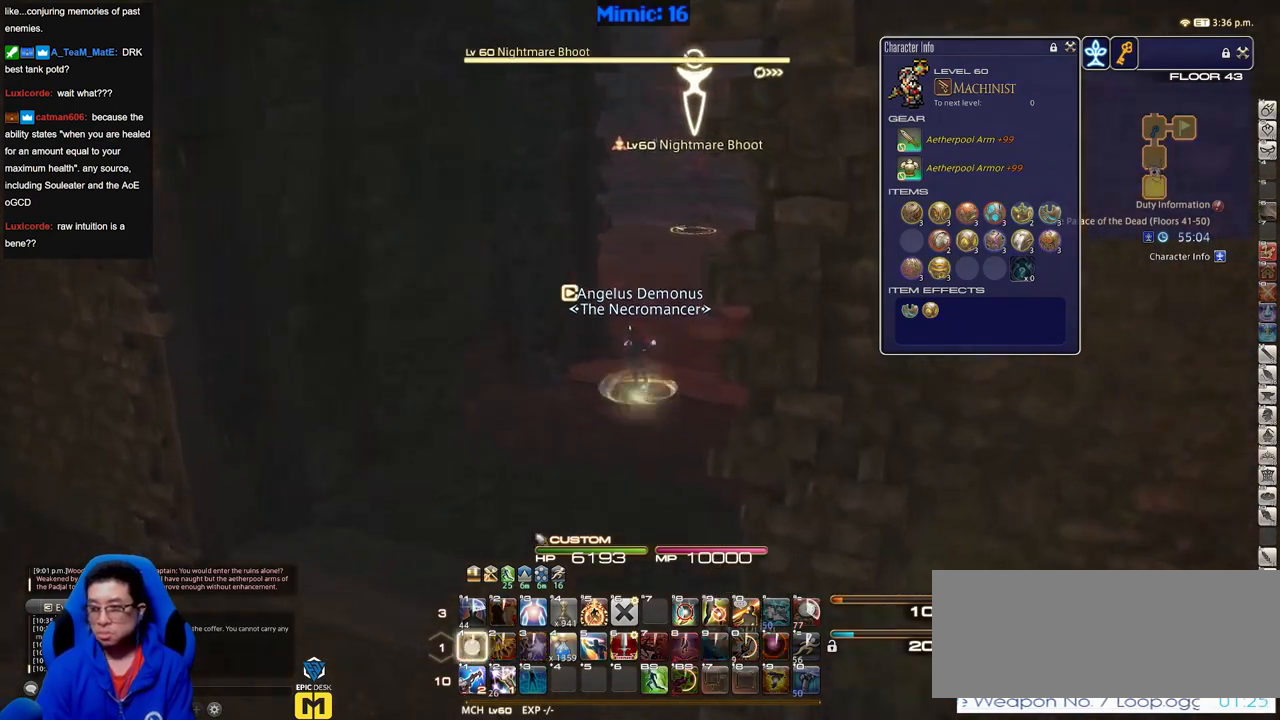
{"keys": ["return"], "events": [[33, "1", "down"], [216, "1", "up"], [266, "1", "down"], [266, "p", "down"], [317, "d", "down"], [367, "1", "up"], [400, "w", "up"], [450, "p", "up"], [450, "return", "down"], [500, "d", "up"]]}
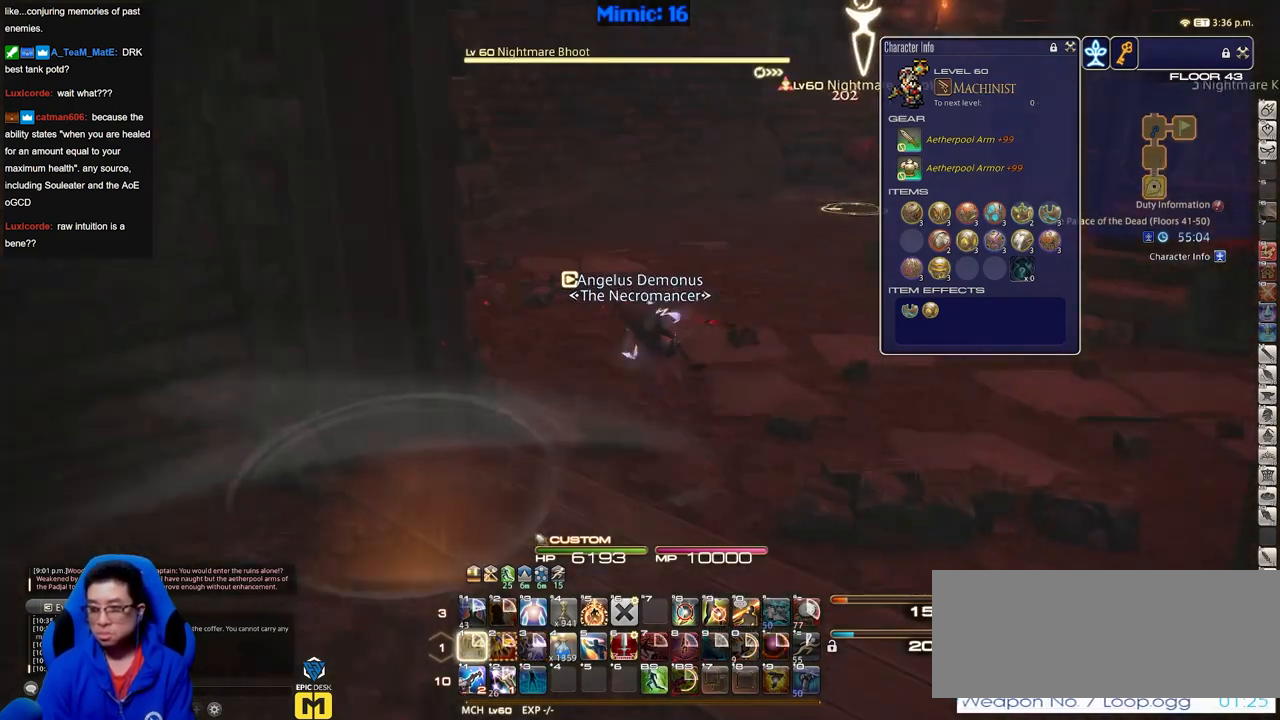
{"keys": ["d", "s"], "events": [[50, "return", "up"], [134, "return", "down"], [284, "return", "up"], [284, "s", "down"], [417, "d", "down"]]}
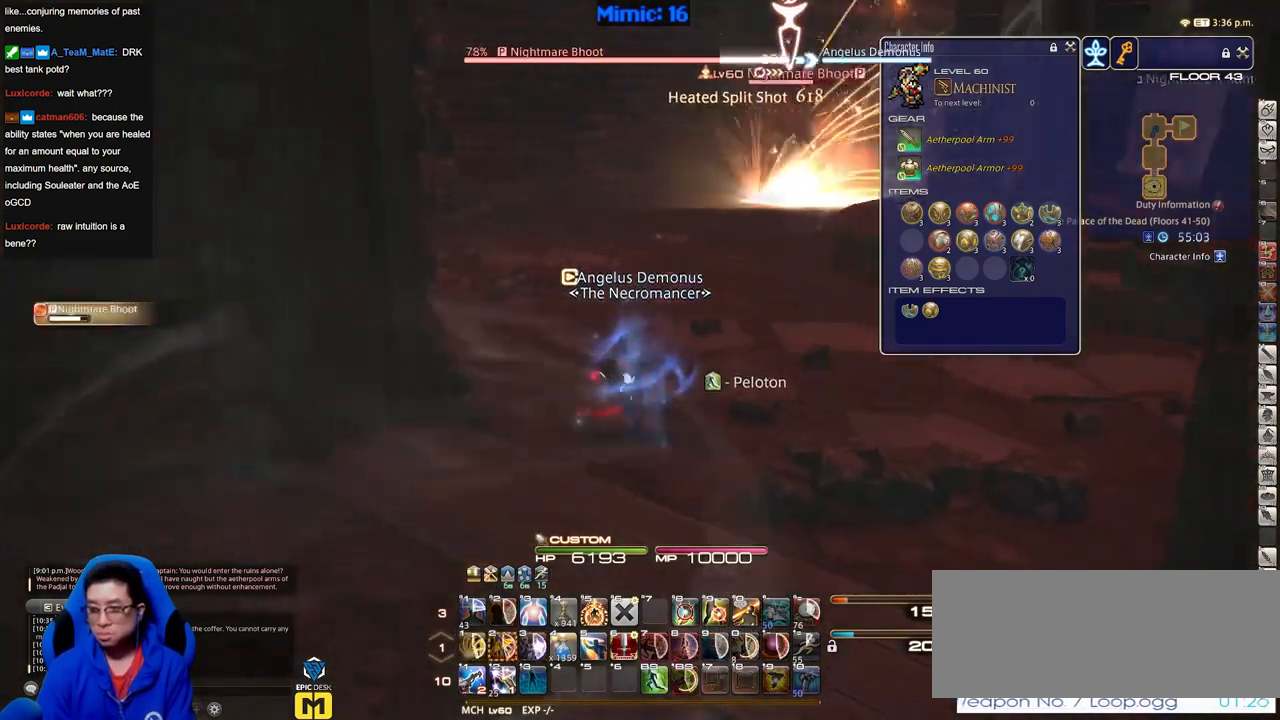
{"keys": ["d"], "events": [[116, "d", "up"], [116, "s", "up"], [150, "a", "down"], [350, "s", "down"], [400, "d", "down"], [433, "a", "up"], [433, "s", "up"]]}
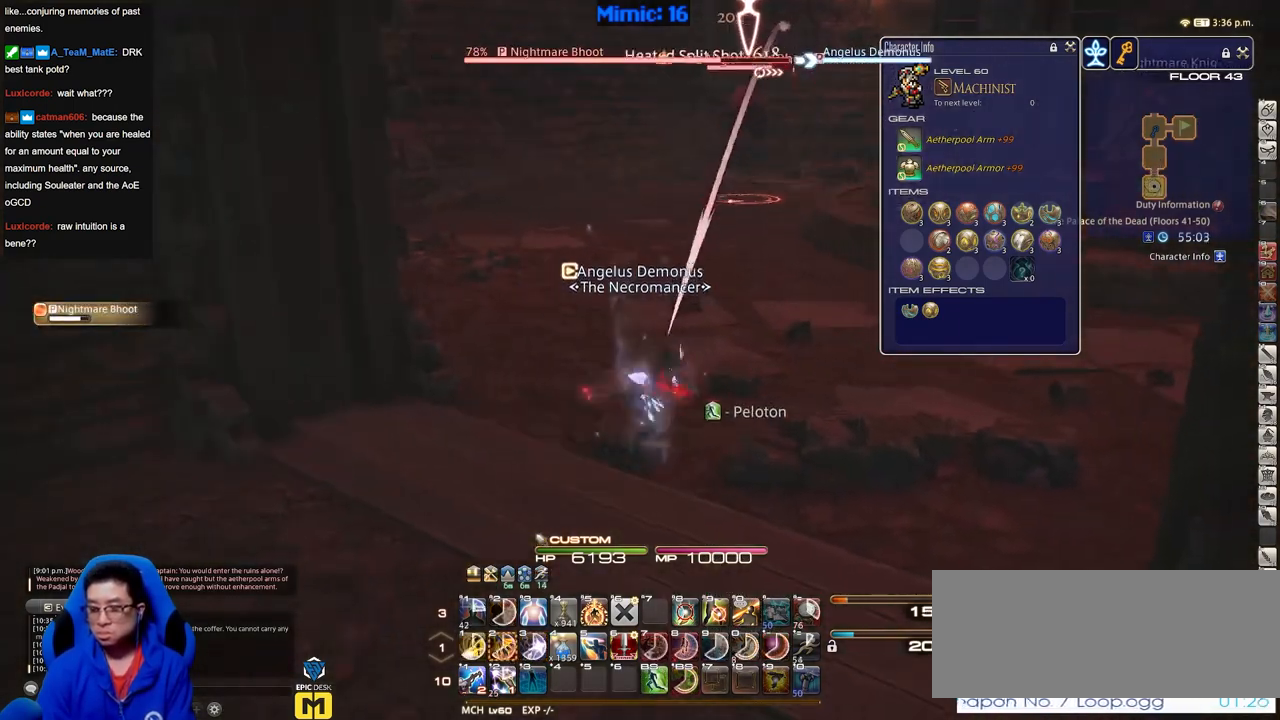
{"keys": [], "events": [[33, "d", "up"], [117, "a", "down"], [117, "s", "down"], [217, "d", "down"], [267, "a", "up"], [267, "s", "up"], [367, "d", "up"], [367, "rbracket", "down"], [501, "rbracket", "up"]]}
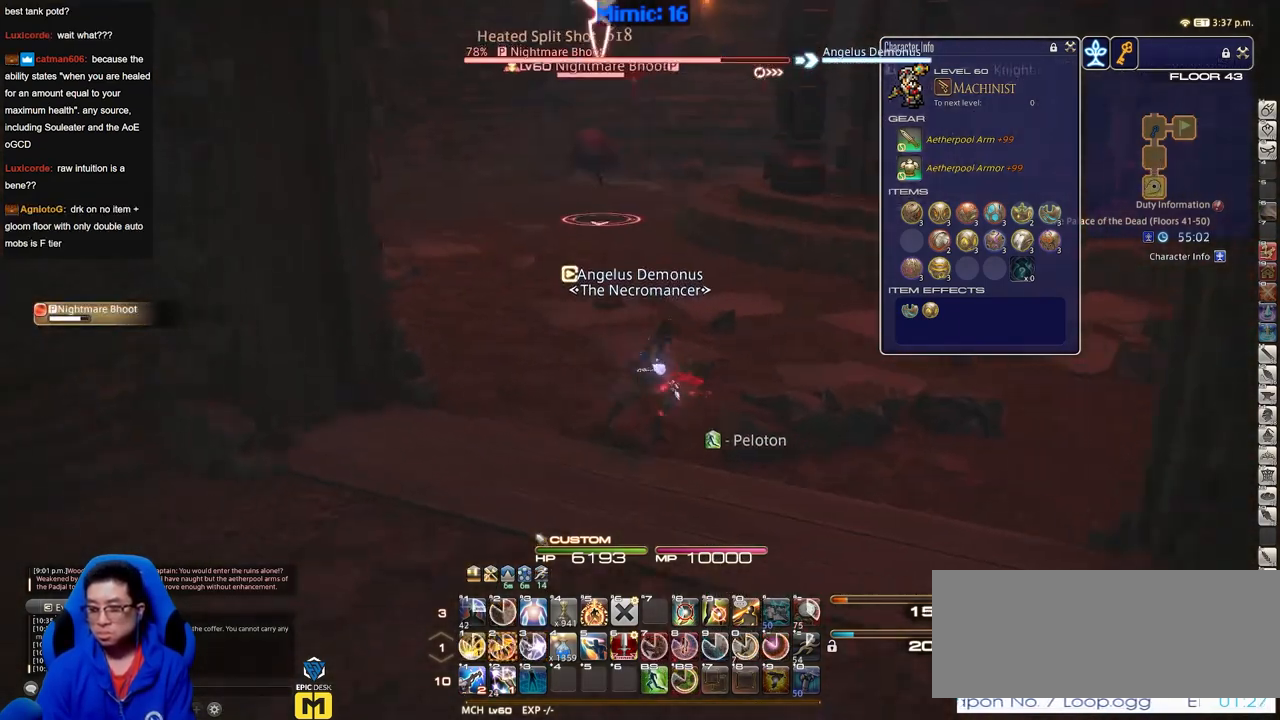
{"keys": ["2"], "events": [[50, "2", "down"], [100, "2", "up"], [133, "2", "down"], [233, "2", "up"], [283, "2", "down"], [333, "2", "up"], [467, "2", "down"]]}
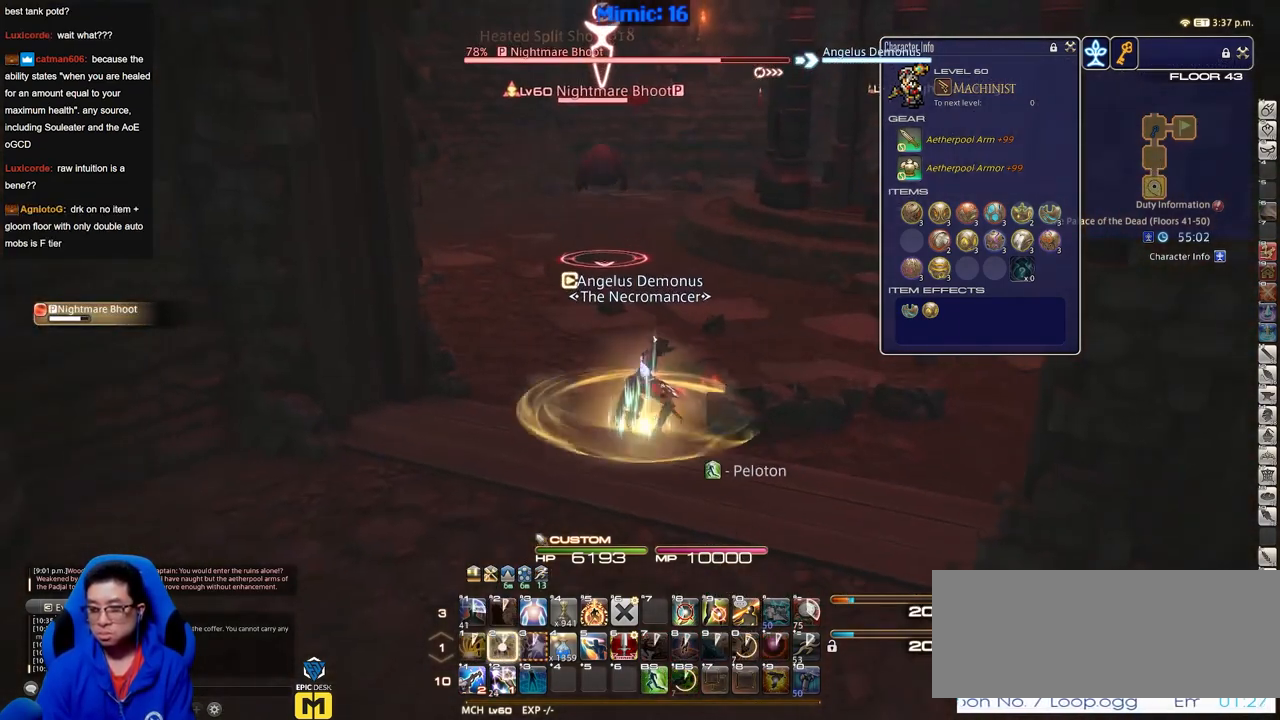
{"keys": ["s"], "events": [[67, "2", "up"], [117, "rbracket", "down"], [167, "a", "down"], [250, "rbracket", "up"], [300, "s", "down"], [350, "return", "down"], [400, "a", "up"], [400, "return", "up"]]}
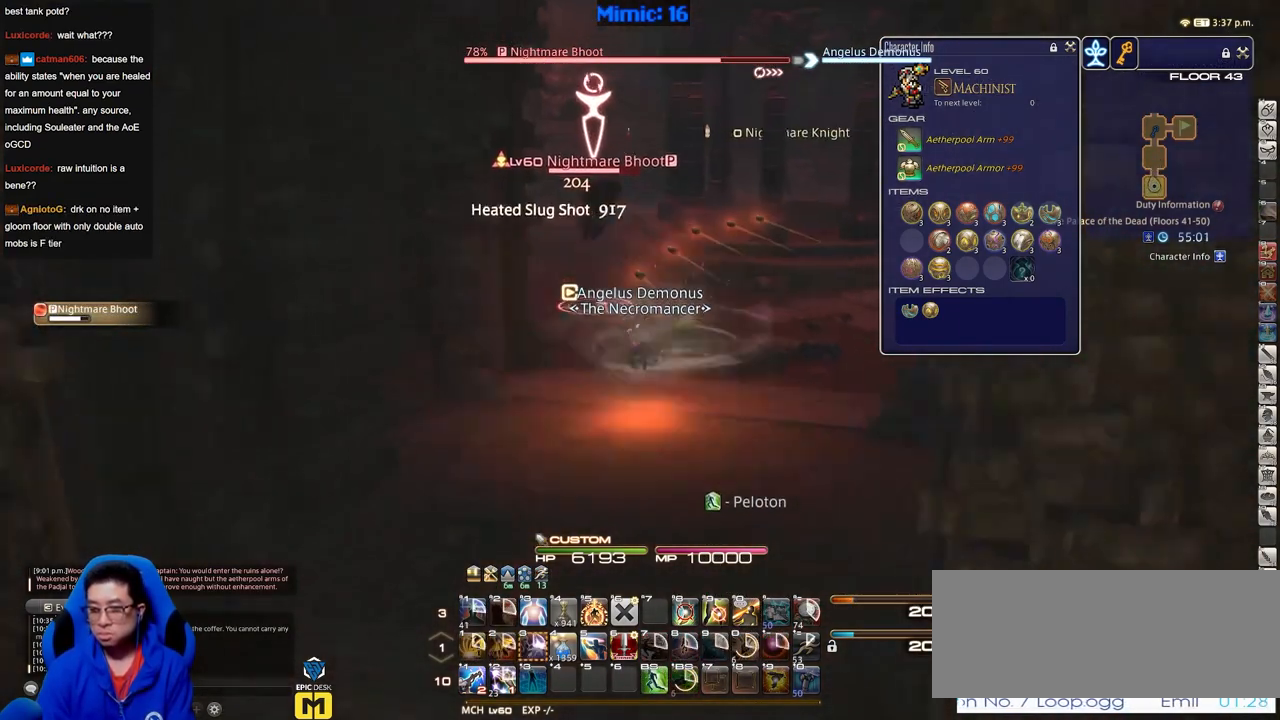
{"keys": ["s"], "events": [[33, "return", "down"], [83, "return", "up"], [166, "return", "down"], [266, "return", "up"], [367, "return", "down"], [450, "return", "up"]]}
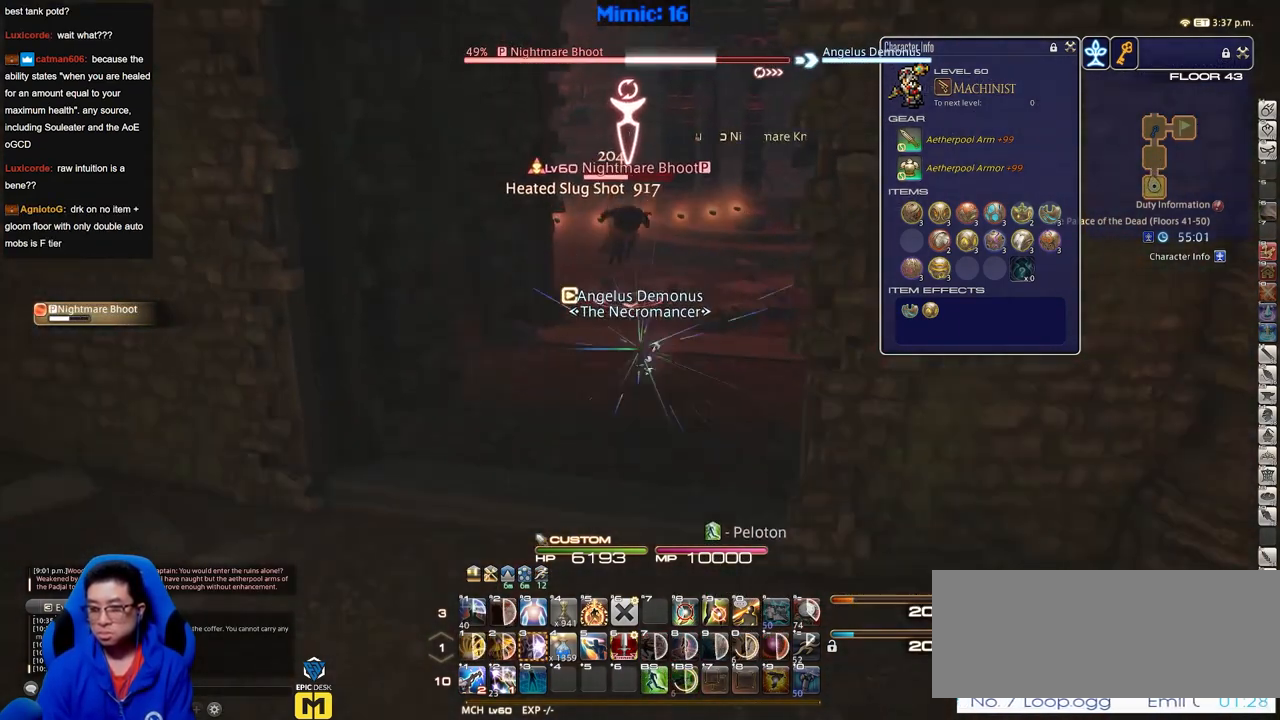
{"keys": ["s"], "events": [[50, "return", "down"], [150, "return", "up"]]}
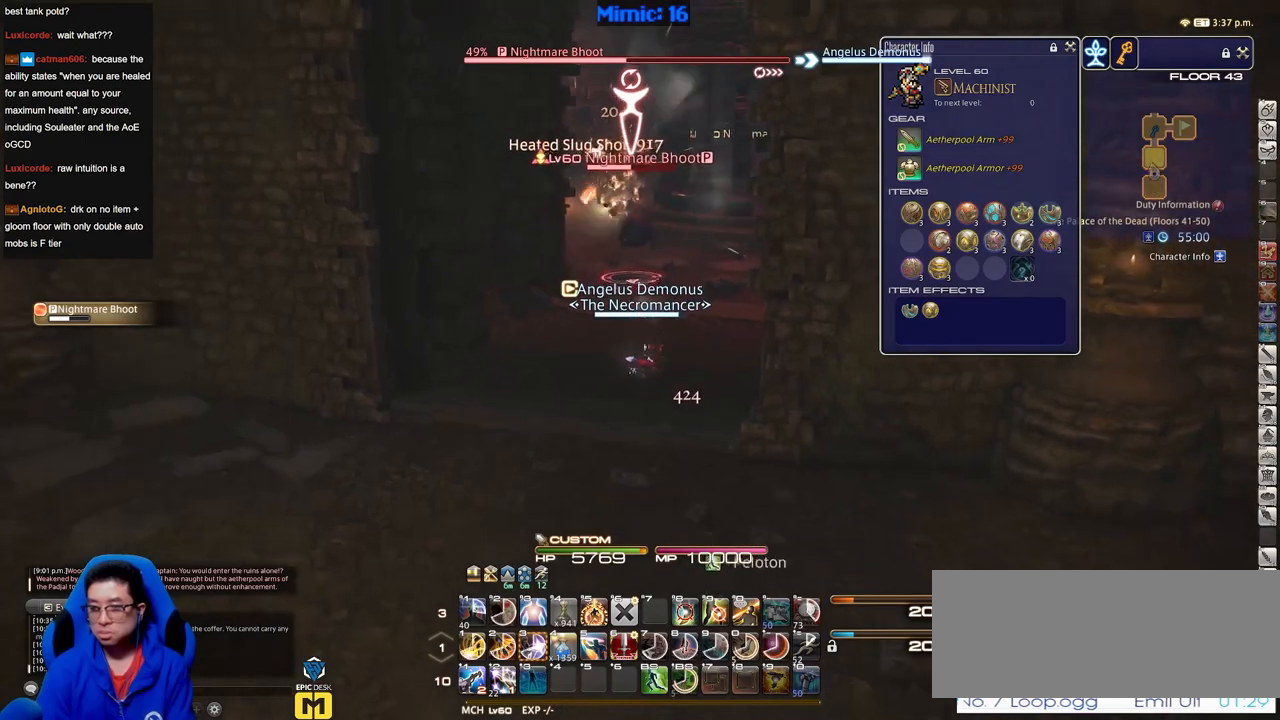
{"keys": [], "events": [[66, "a", "down"], [200, "s", "up"], [250, "a", "up"], [300, "lbracket", "down"], [300, "rbracket", "down"], [350, "lbracket", "up"], [383, "rbracket", "up"]]}
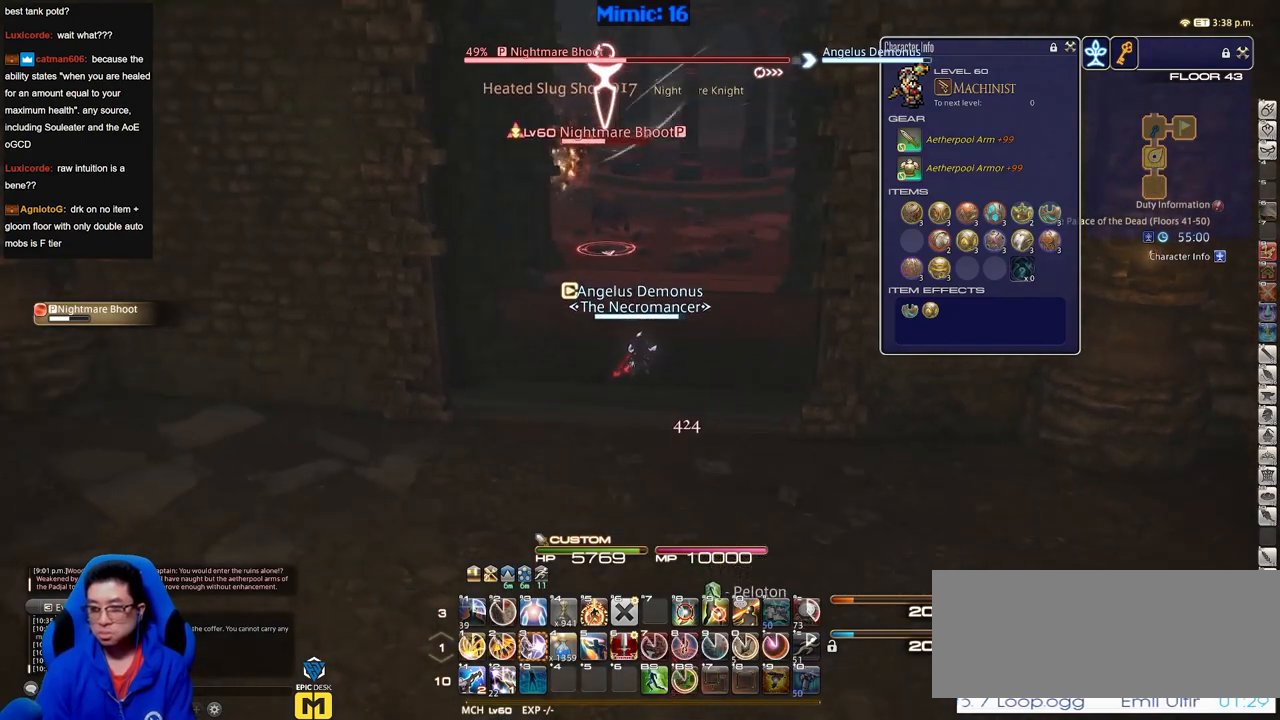
{"keys": [], "events": [[83, "3", "down"], [134, "3", "up"], [167, "3", "down"], [267, "3", "up"], [317, "3", "down"], [400, "3", "up"], [451, "3", "down"], [501, "3", "up"]]}
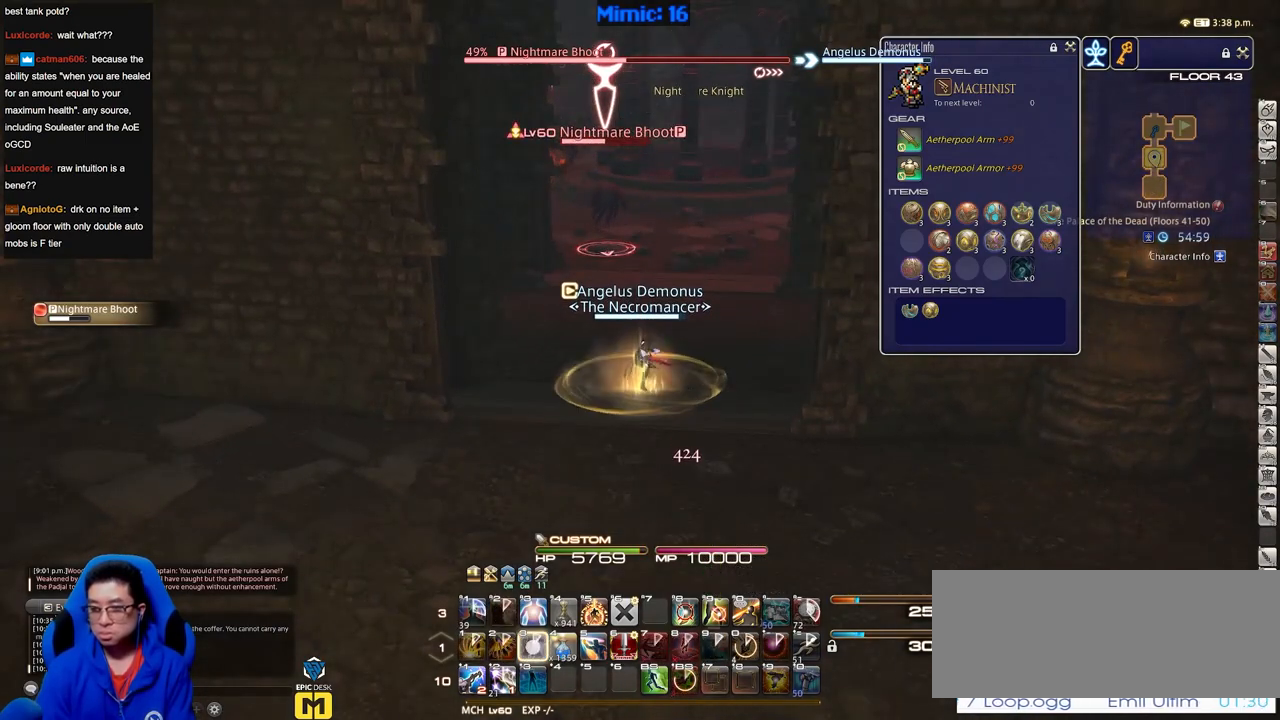
{"keys": [], "events": [[50, "3", "down"], [183, "3", "up"]]}
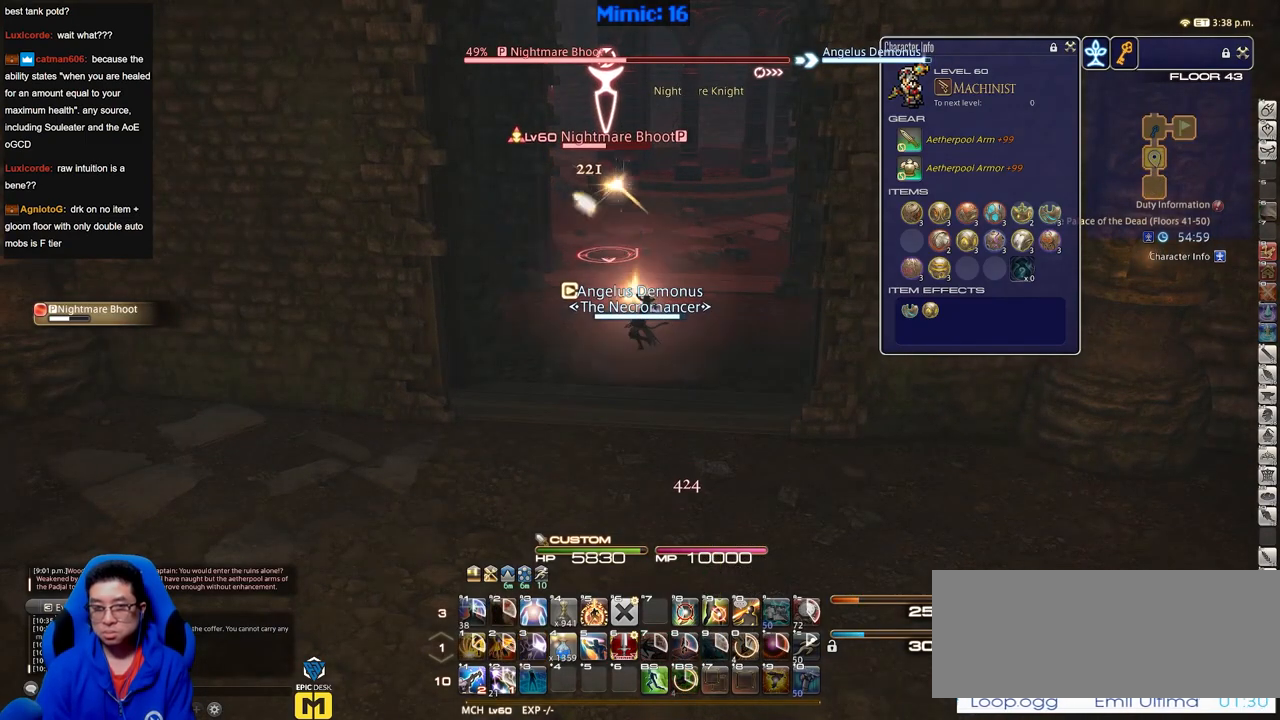
{"keys": ["s"], "events": [[150, "s", "down"]]}
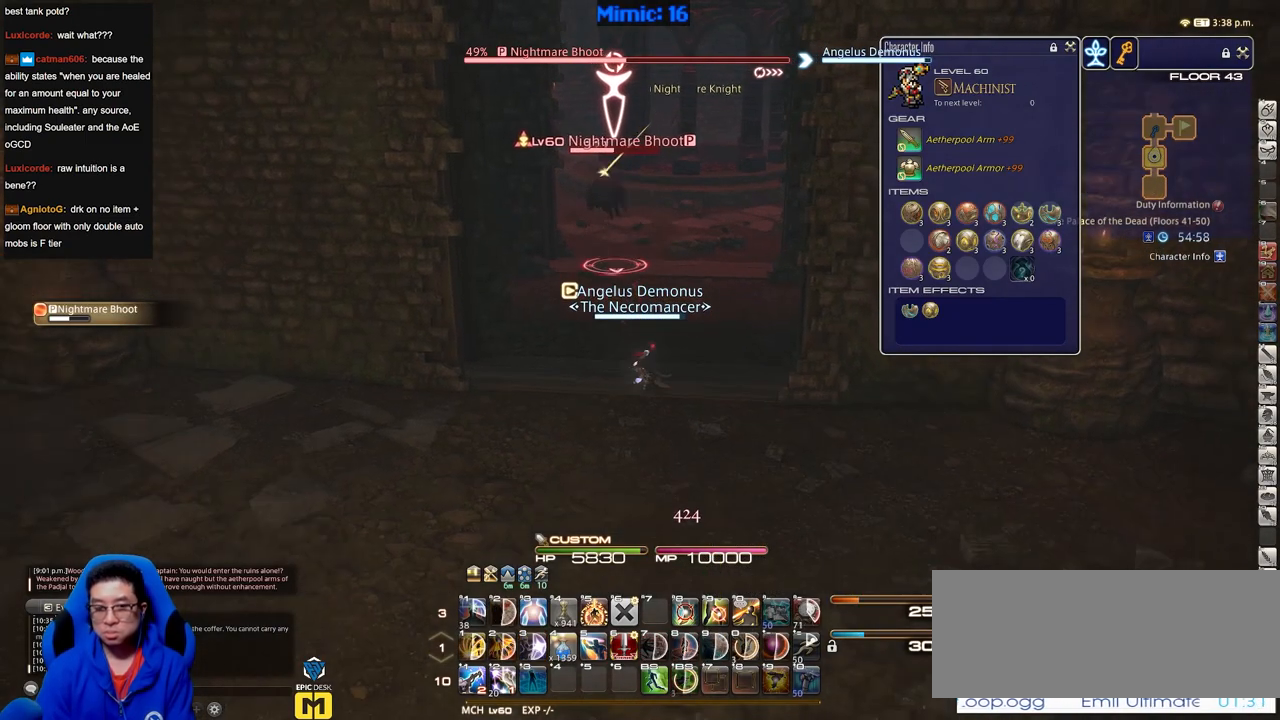
{"keys": ["1", "shift_r"], "events": [[317, "s", "up"], [450, "shift_r", "down"], [500, "1", "down"]]}
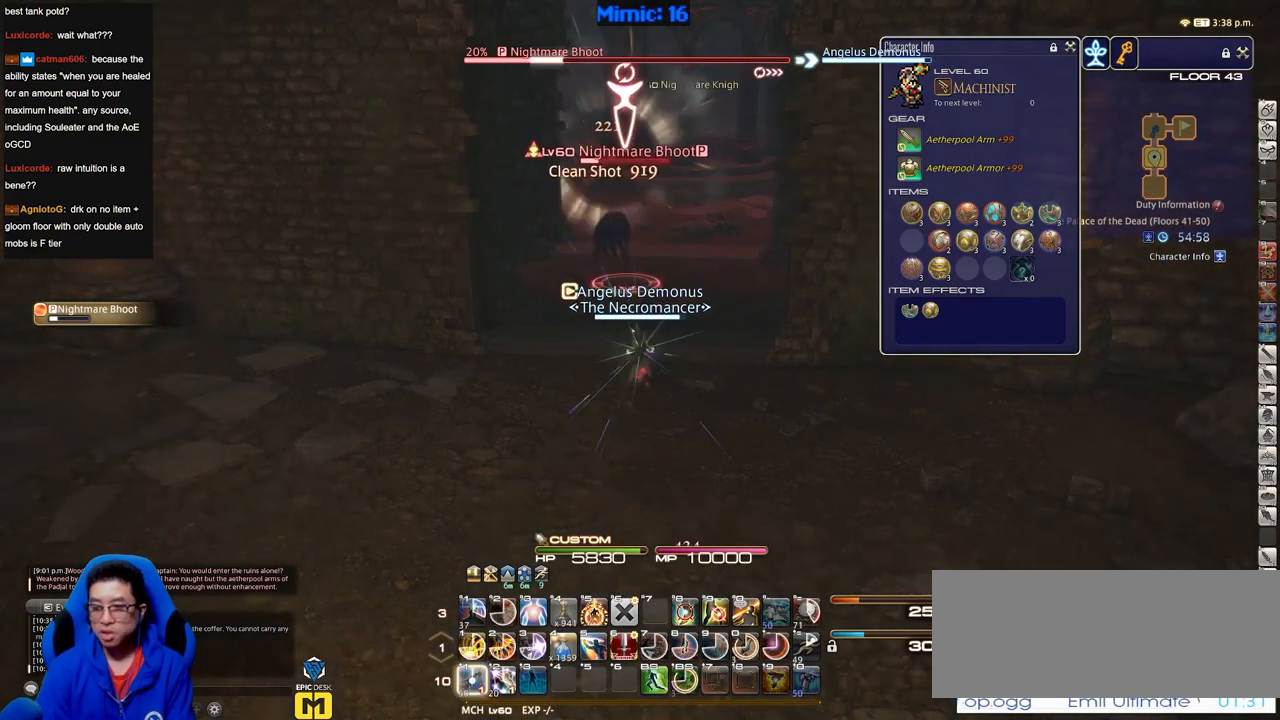
{"keys": [], "events": [[33, "1", "up"], [150, "1", "down"], [184, "1", "up"], [234, "1", "down"], [384, "1", "up"], [384, "shift_r", "up"]]}
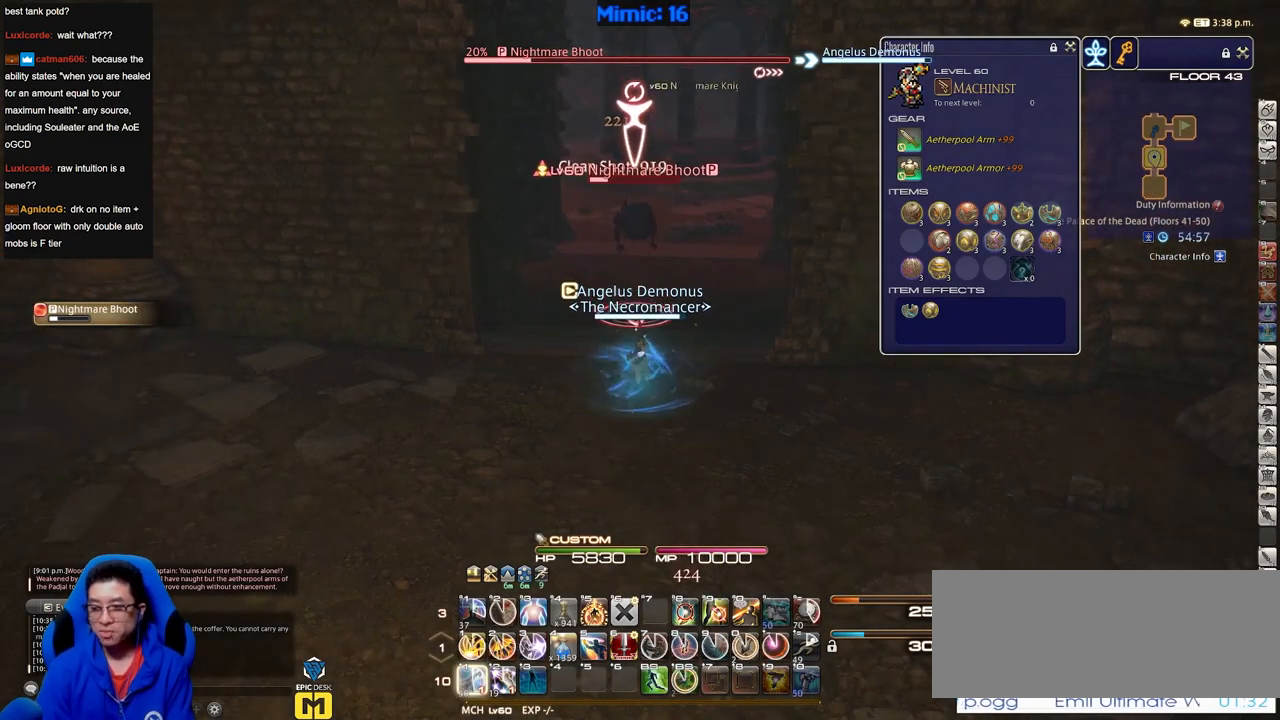
{"keys": ["a", "d", "p", "s"], "events": [[250, "a", "down"], [350, "p", "down"], [400, "s", "down"], [483, "d", "down"]]}
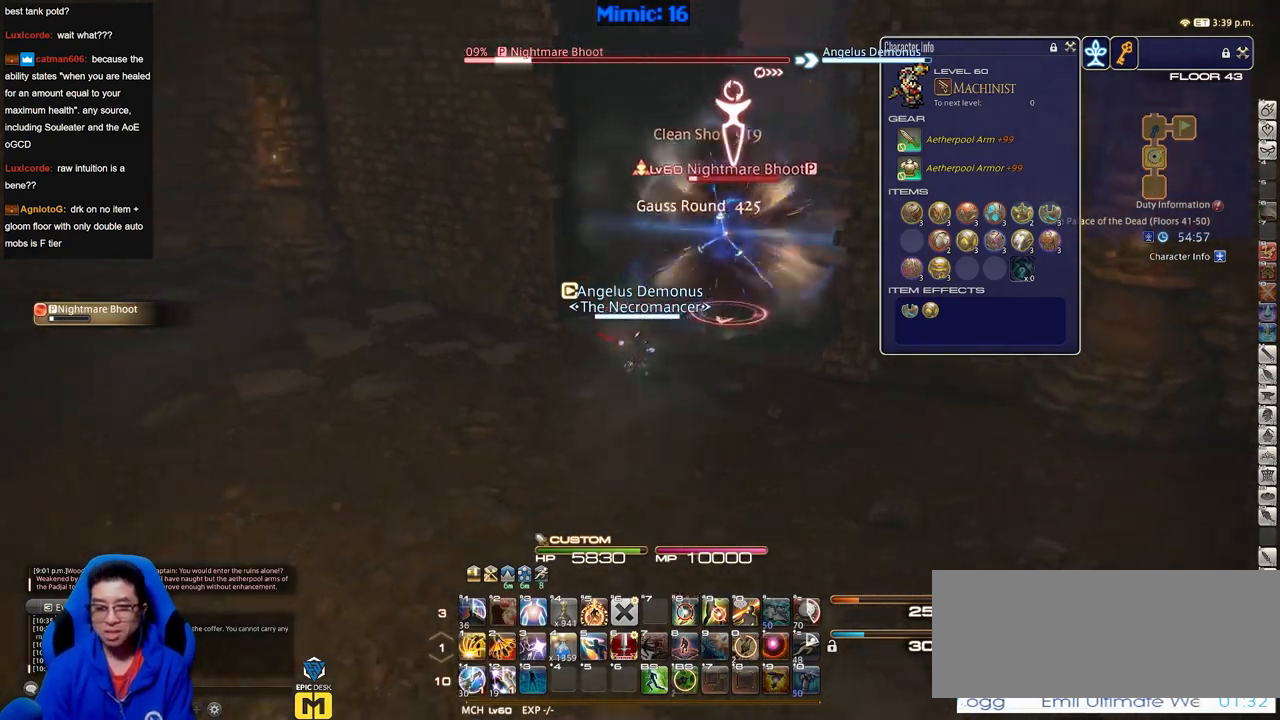
{"keys": ["p", "w"], "events": [[33, "a", "up"], [33, "s", "up"], [134, "w", "down"], [217, "a", "down"], [217, "d", "up"], [400, "a", "up"]]}
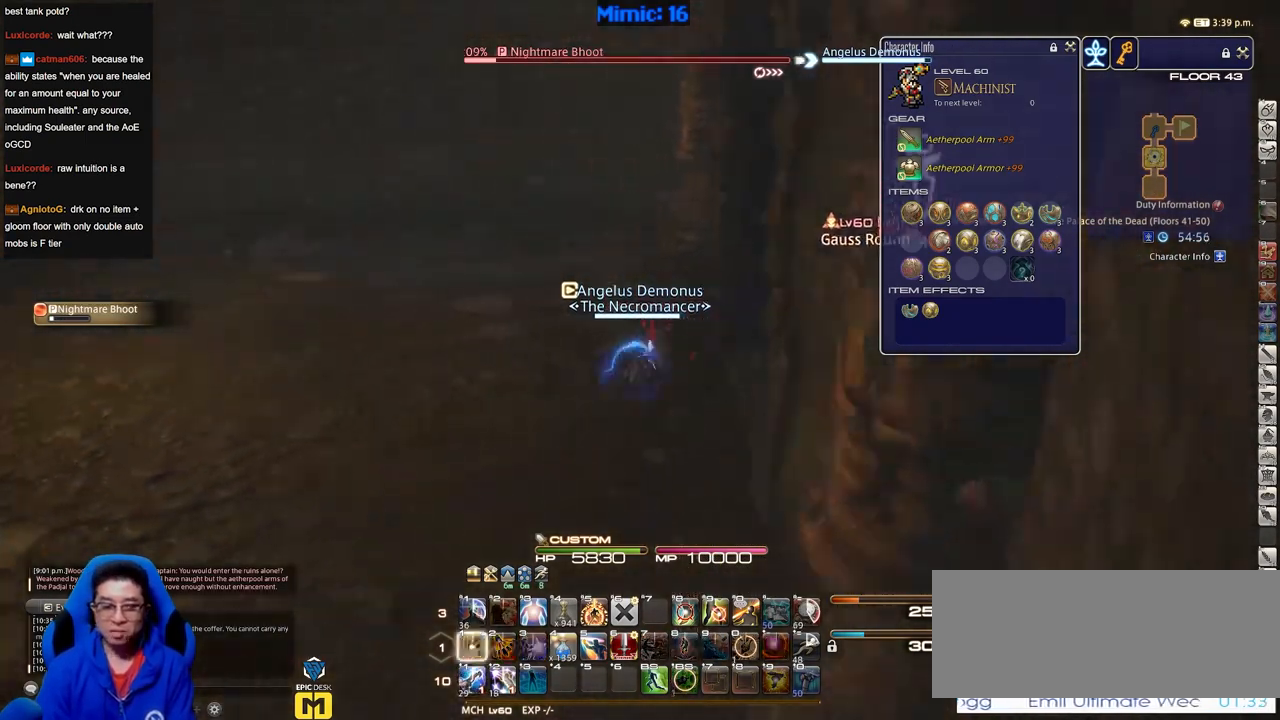
{"keys": ["w"], "events": [[50, "1", "down"], [333, "p", "up"], [467, "1", "up"]]}
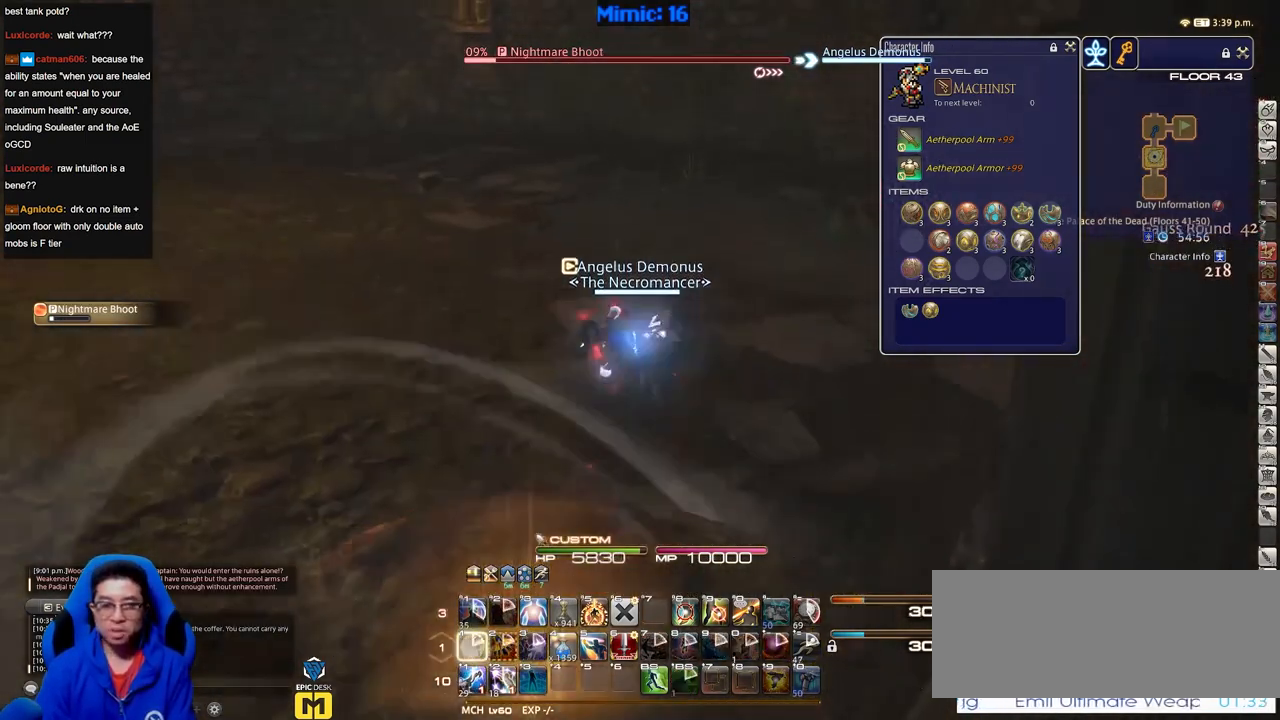
{"keys": ["rbracket", "w"], "events": [[434, "rbracket", "down"]]}